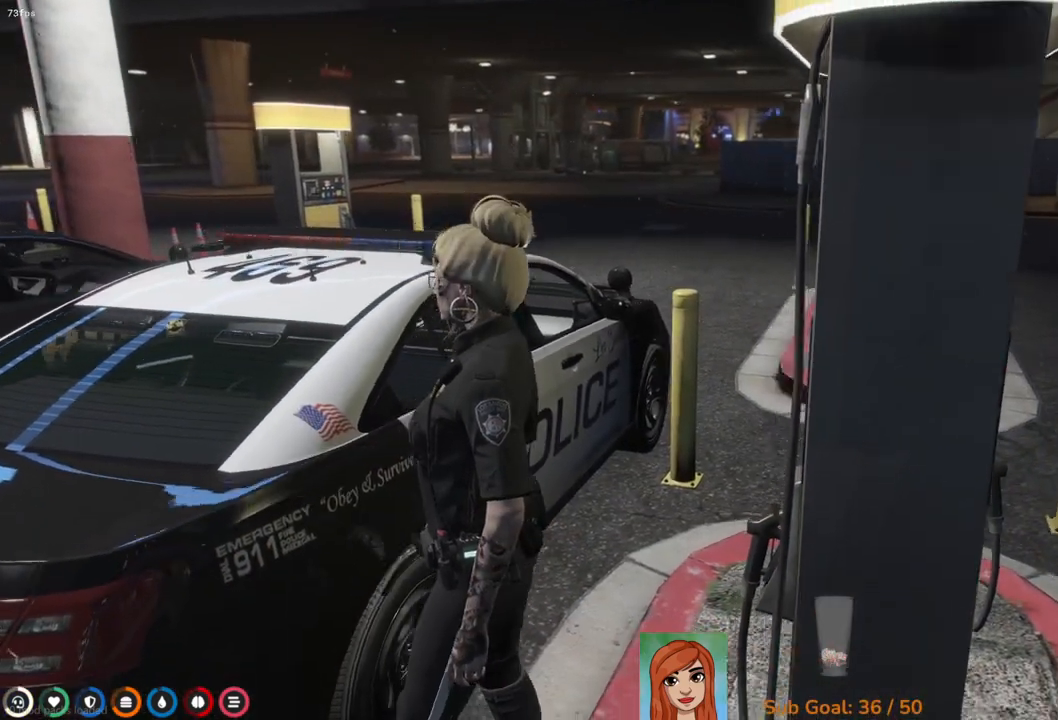
Gameplay with keyboard; each line is a JSON object with the keys held at the frame after it. "events" lists presses ("down") and releases ("up") of "a", "ctrl", "d", "e", "q", "s", "shift", "space" and "w" between this image and that frame as [ms after this image, input, new state], when the widget could be followed in between. No other keys are recorded. Mouse input is not recorded.
{"keys": ["w"], "events": [[83, "e", "down"], [300, "e", "up"], [417, "w", "down"]]}
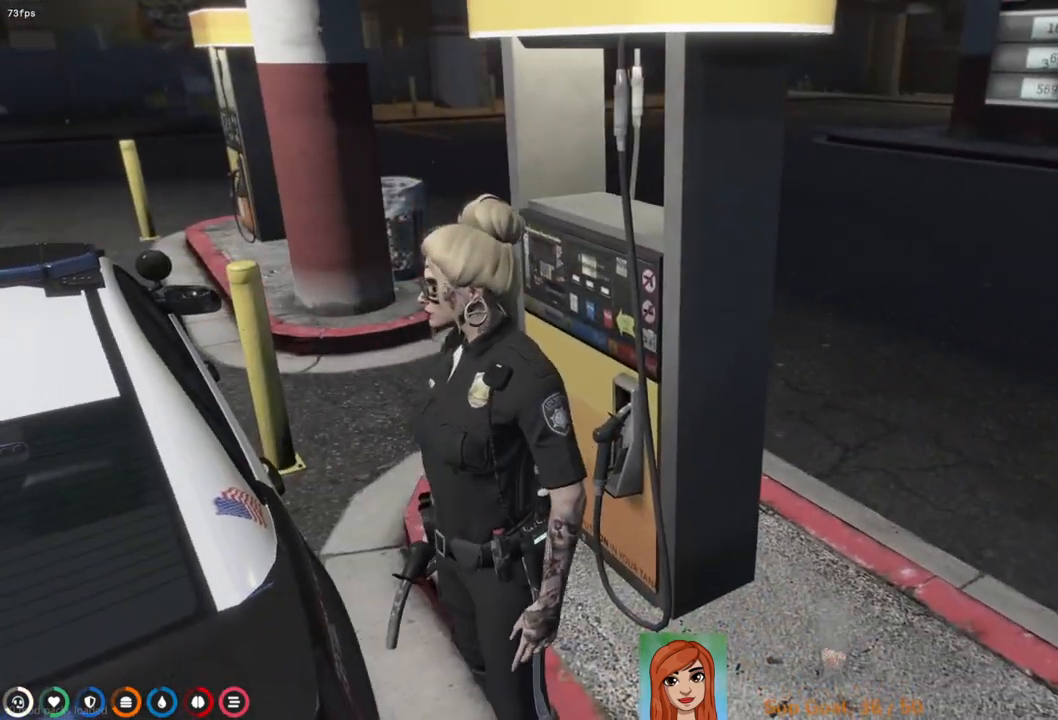
{"keys": ["w"], "events": []}
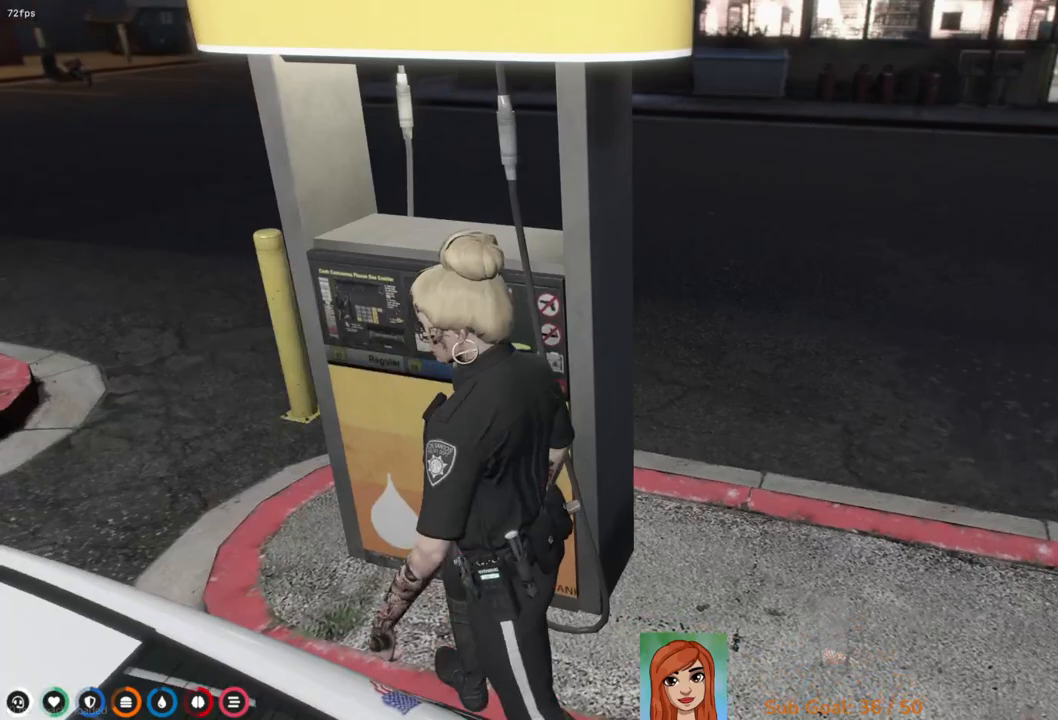
{"keys": [], "events": [[17, "w", "up"]]}
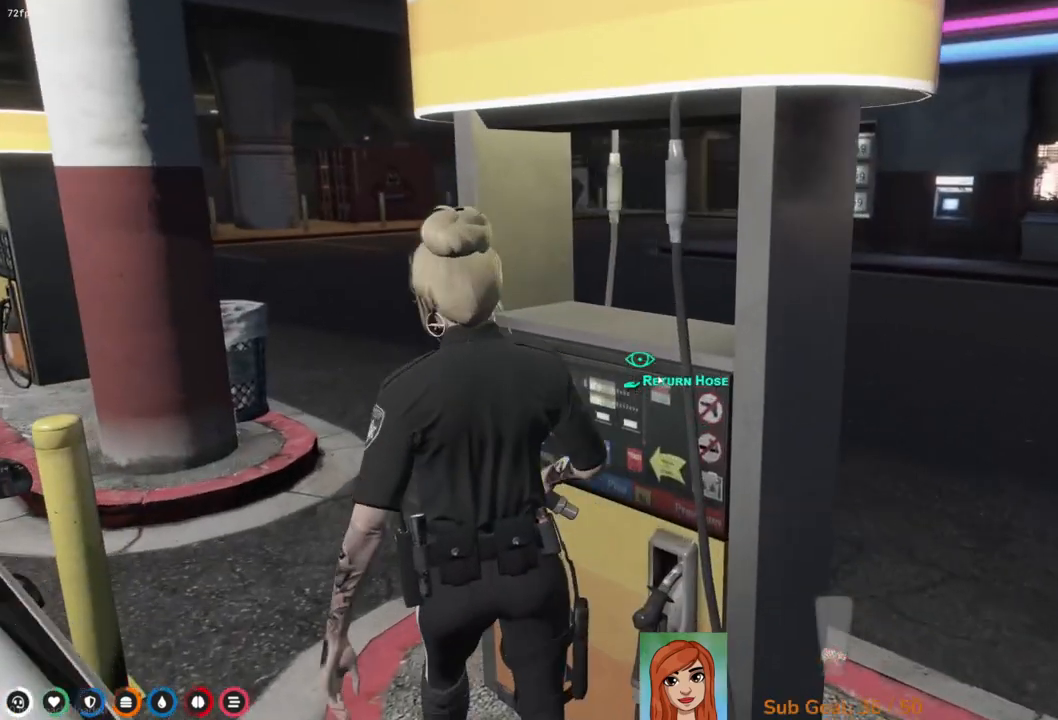
{"keys": [], "events": []}
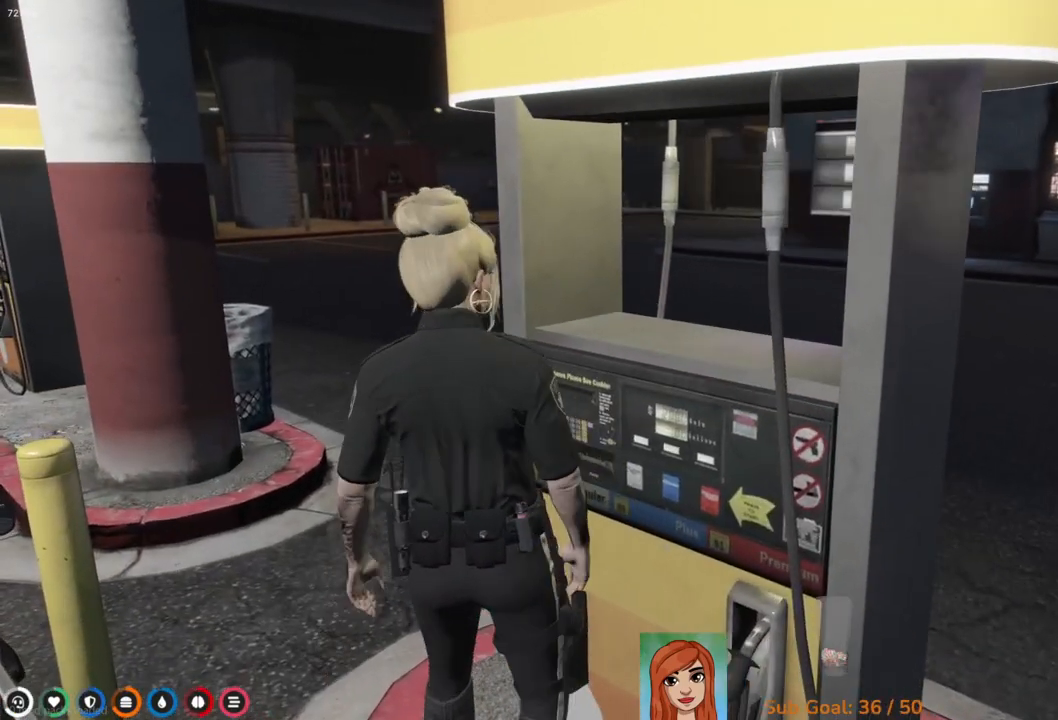
{"keys": [], "events": []}
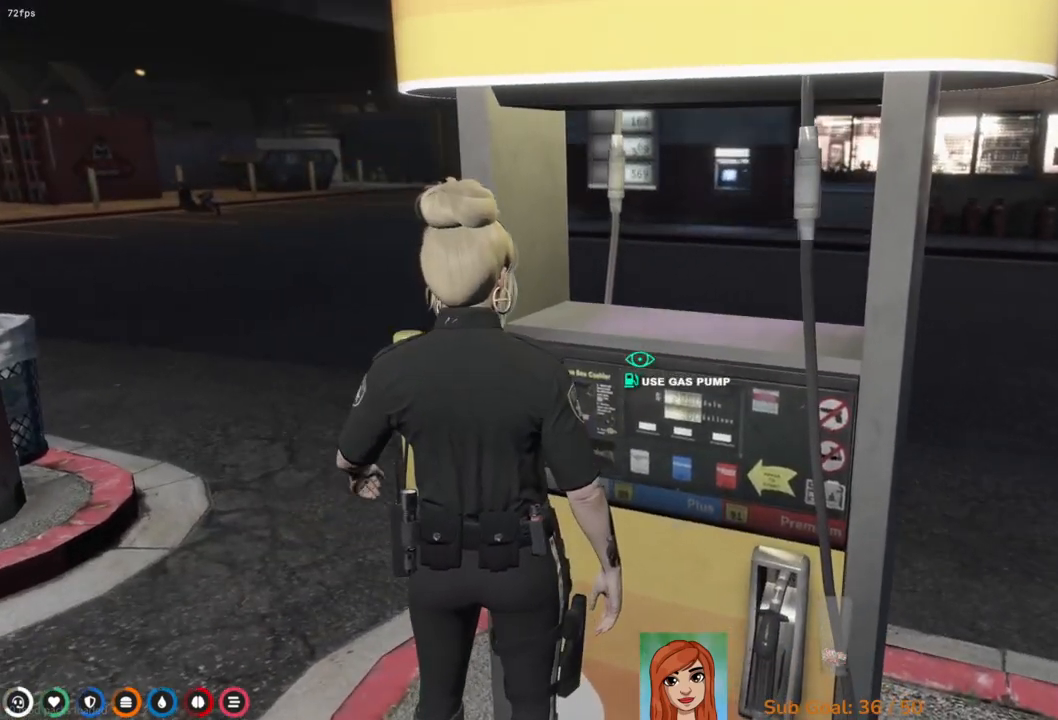
{"keys": [], "events": []}
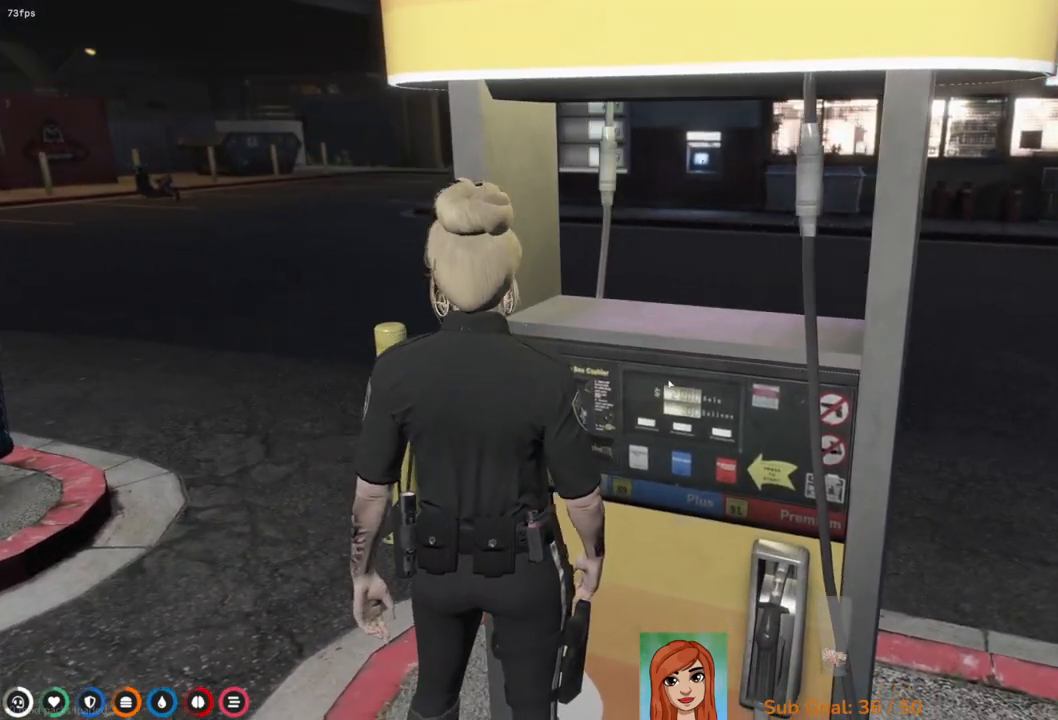
{"keys": [], "events": []}
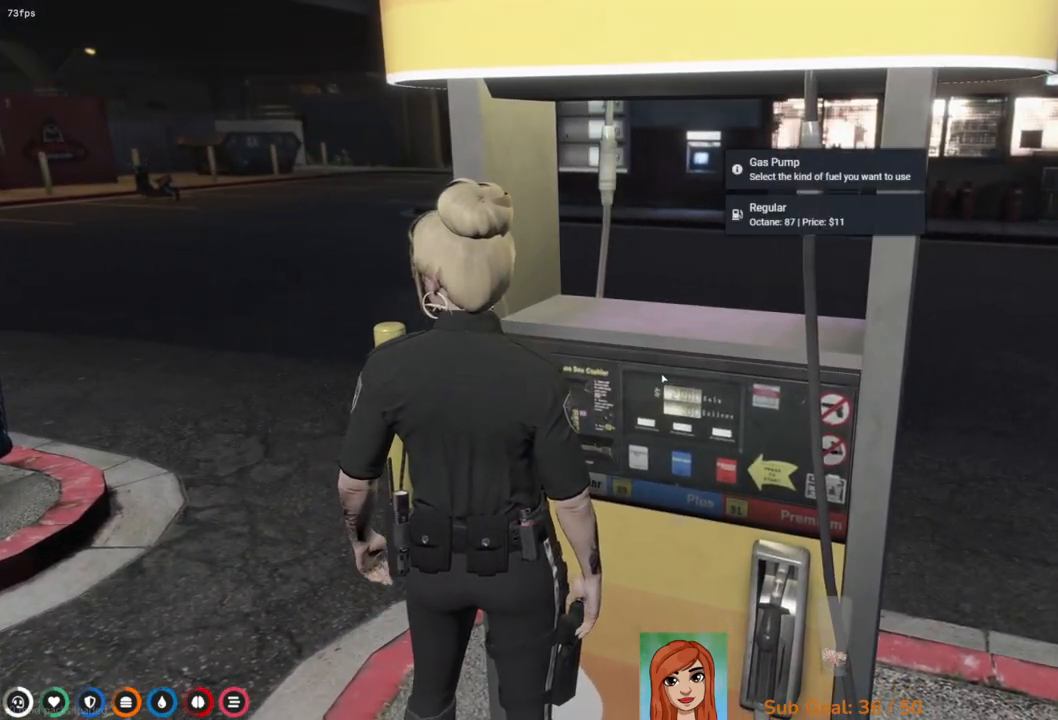
{"keys": [], "events": []}
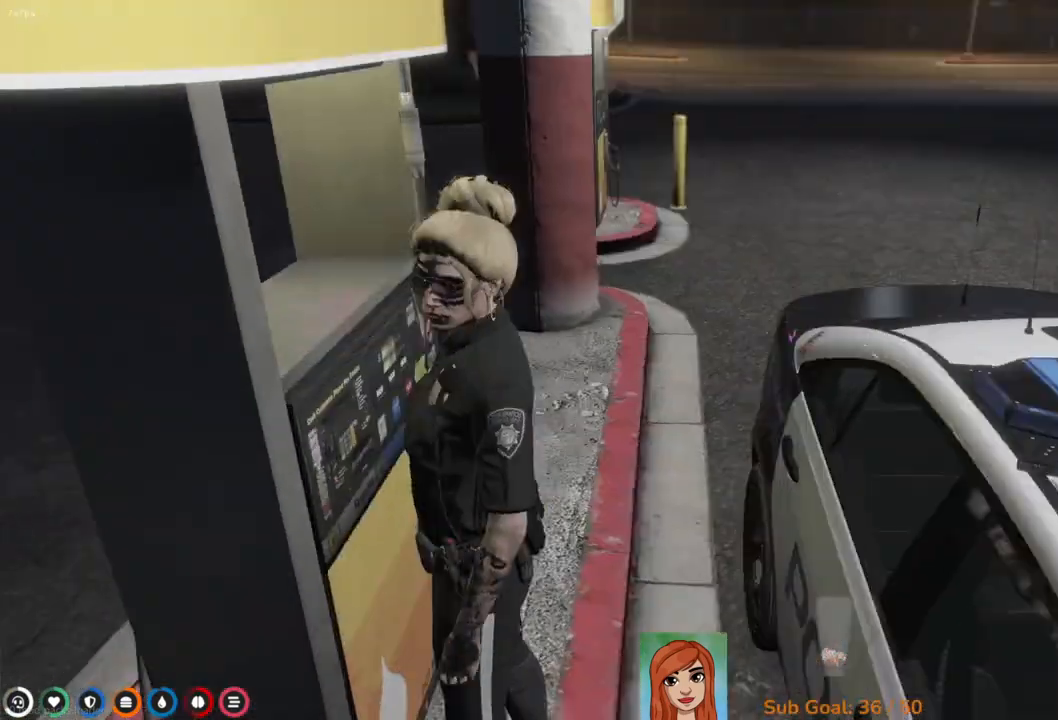
{"keys": ["d", "w"], "events": [[83, "w", "down"], [483, "d", "down"]]}
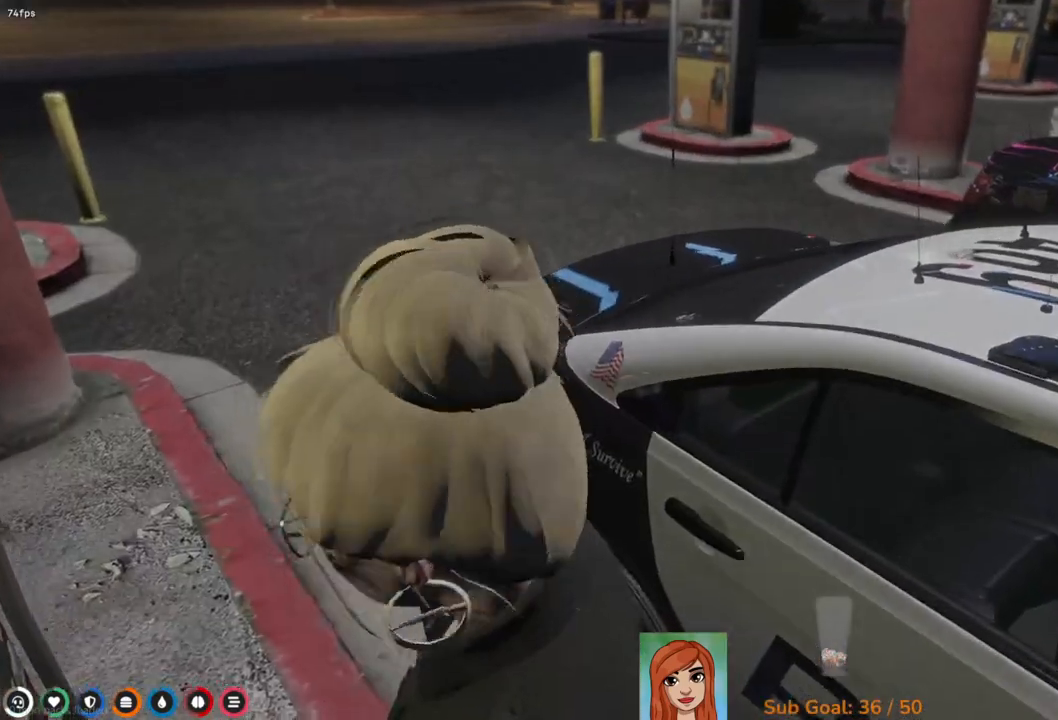
{"keys": ["w"], "events": [[117, "d", "up"]]}
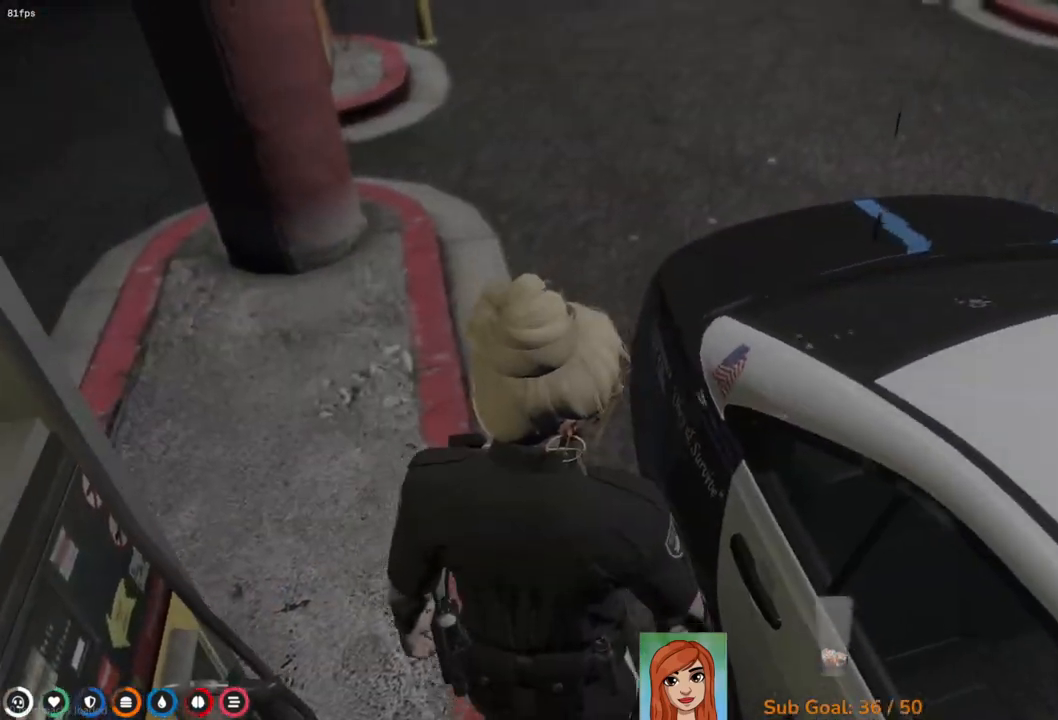
{"keys": [], "events": [[100, "d", "down"], [200, "w", "up"], [250, "d", "up"], [283, "w", "down"], [483, "w", "up"]]}
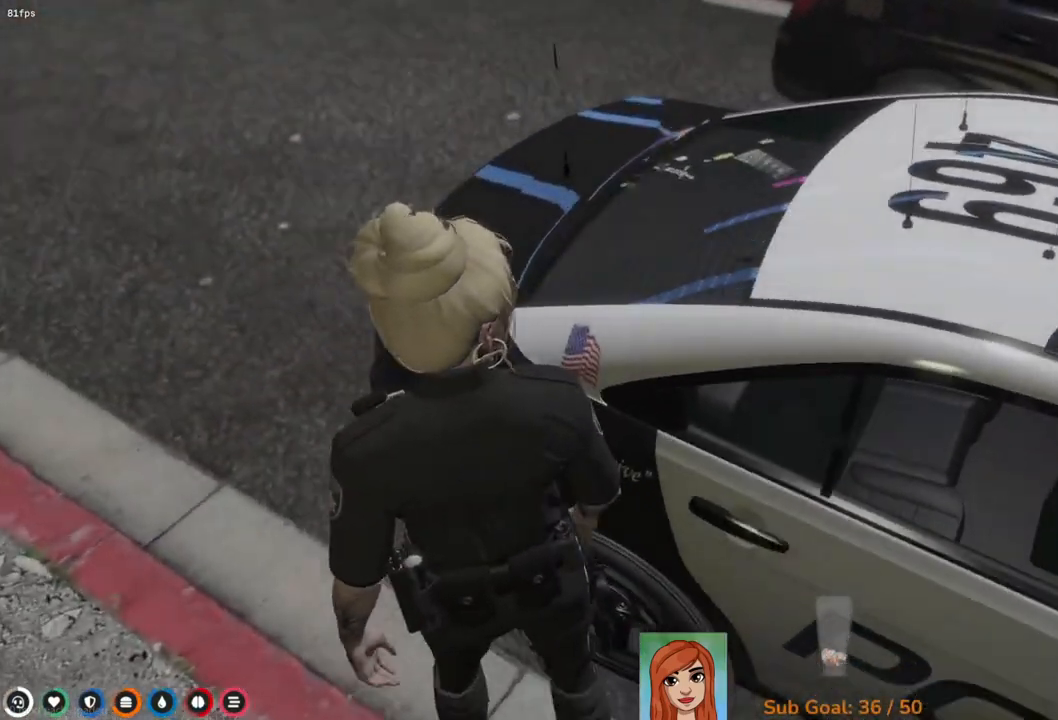
{"keys": ["w"], "events": [[333, "w", "down"]]}
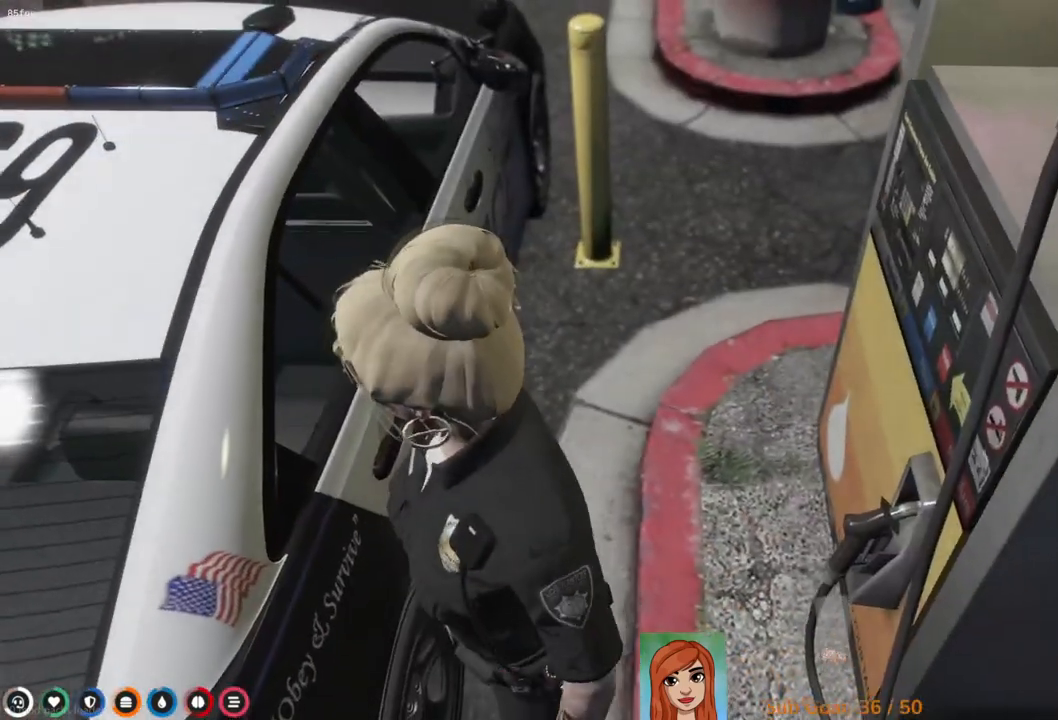
{"keys": ["d", "w"], "events": [[300, "d", "down"]]}
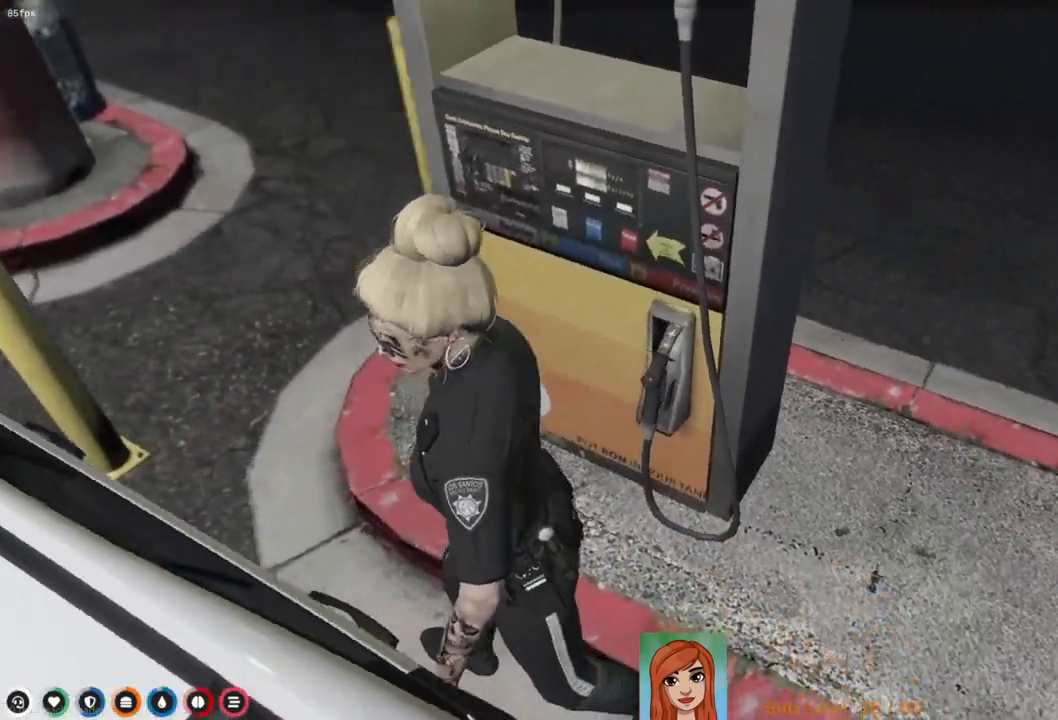
{"keys": [], "events": [[367, "d", "up"], [433, "w", "up"]]}
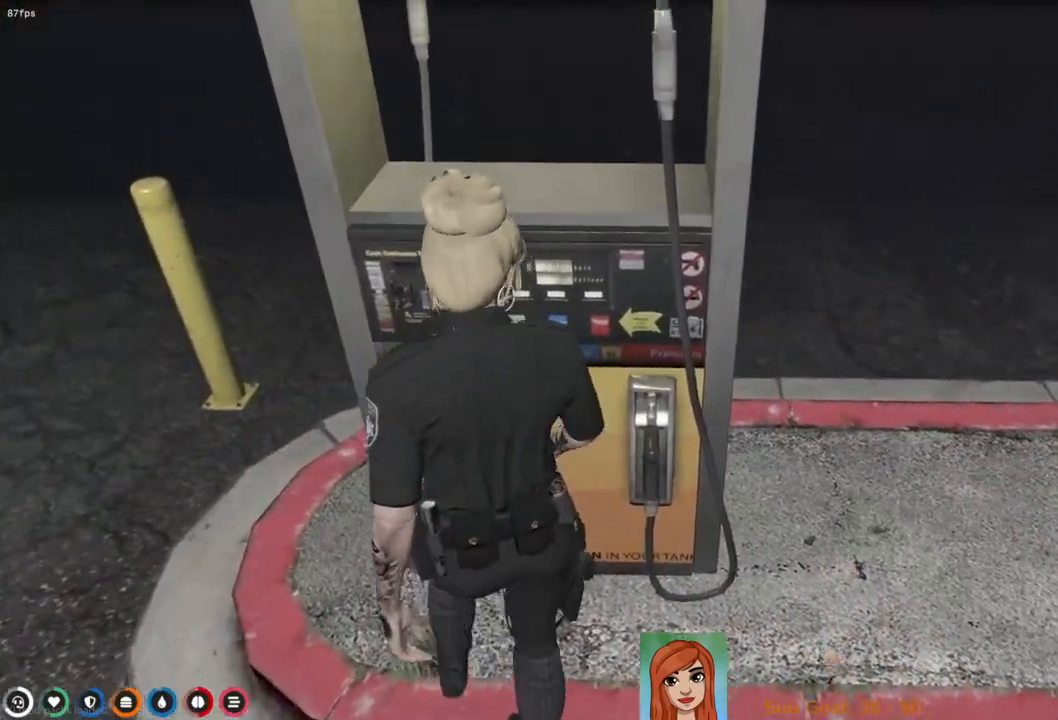
{"keys": [], "events": []}
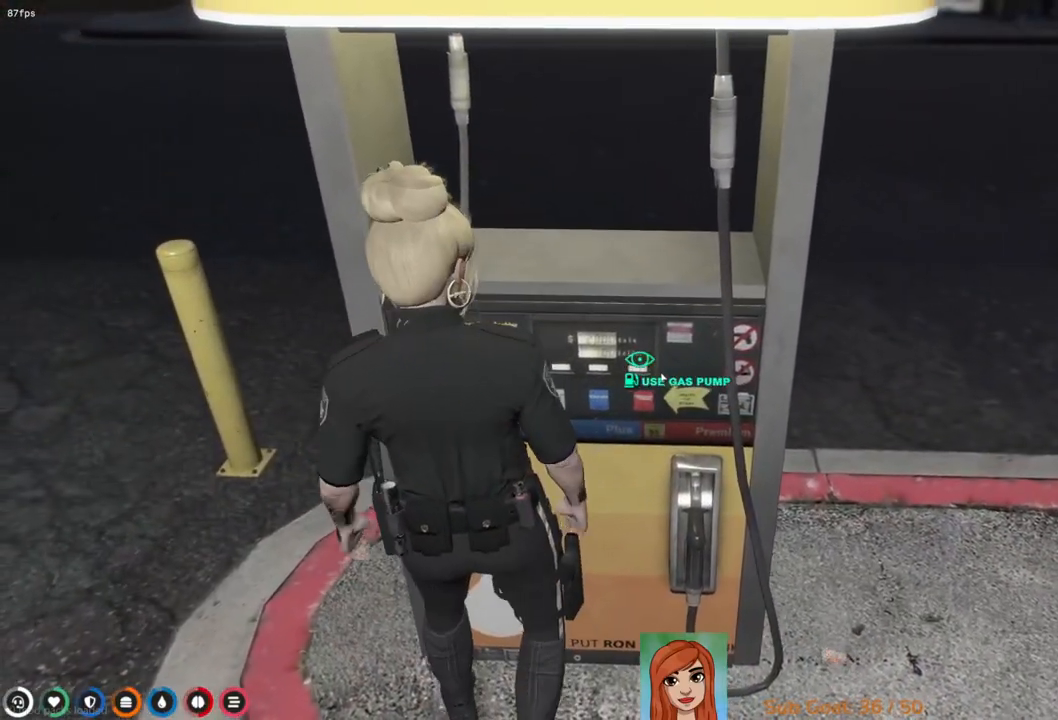
{"keys": [], "events": []}
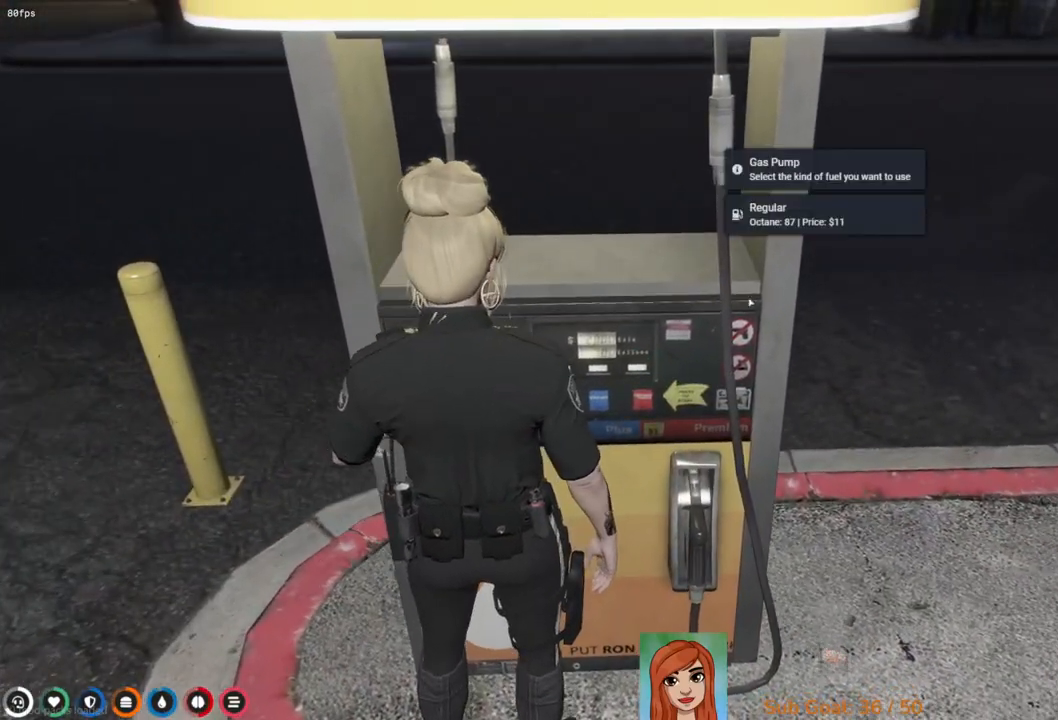
{"keys": [], "events": []}
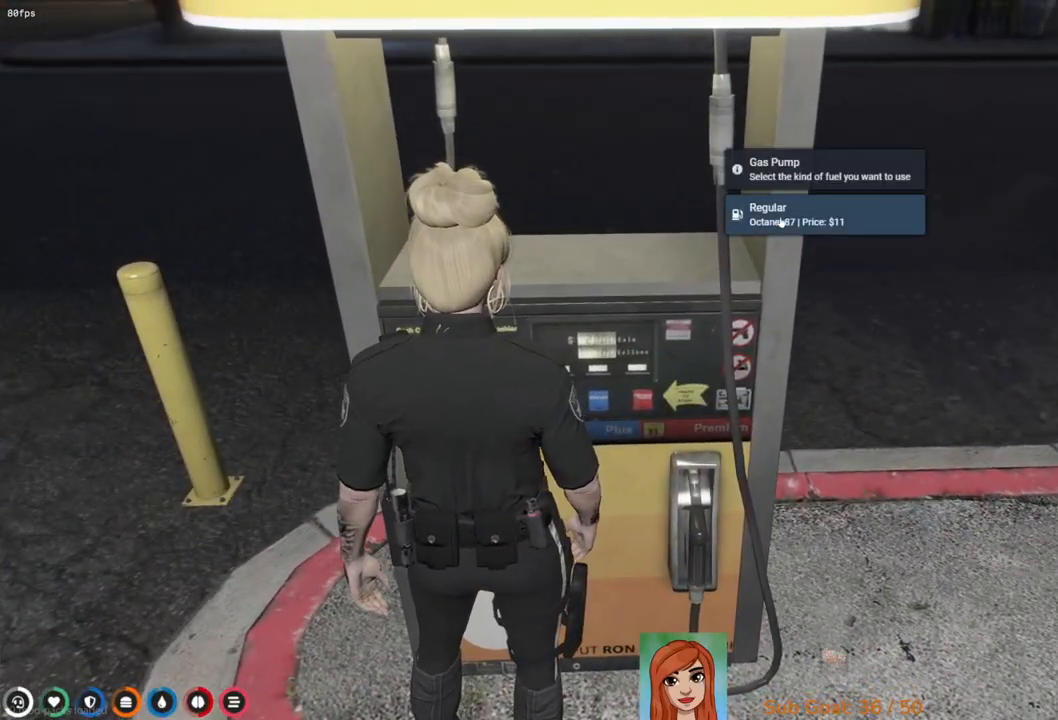
{"keys": ["d", "w"], "events": [[300, "d", "down"], [333, "w", "down"]]}
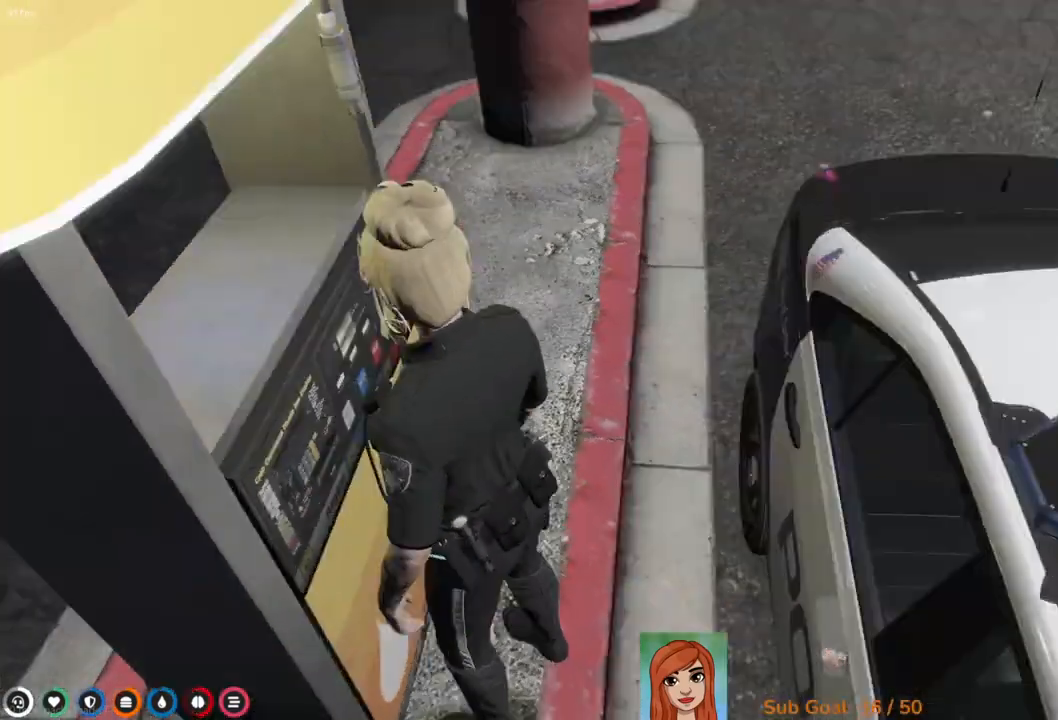
{"keys": ["w"], "events": [[183, "d", "up"]]}
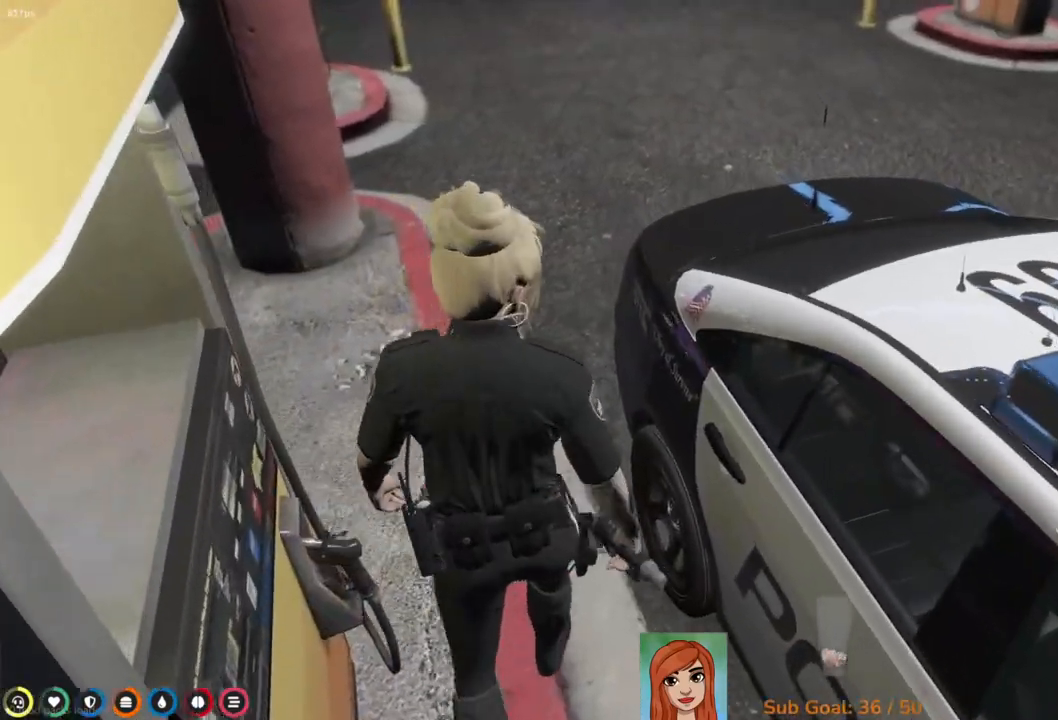
{"keys": [], "events": [[150, "d", "down"], [433, "w", "up"], [500, "d", "up"]]}
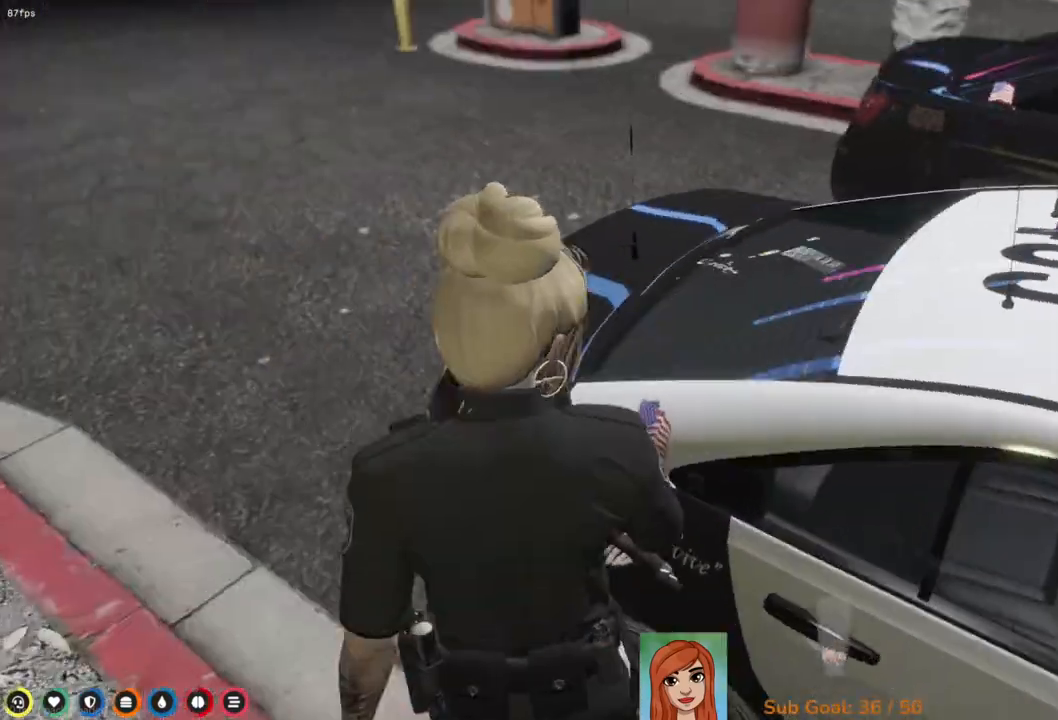
{"keys": [], "events": [[33, "d", "down"], [33, "w", "down"], [83, "d", "up"], [267, "w", "up"]]}